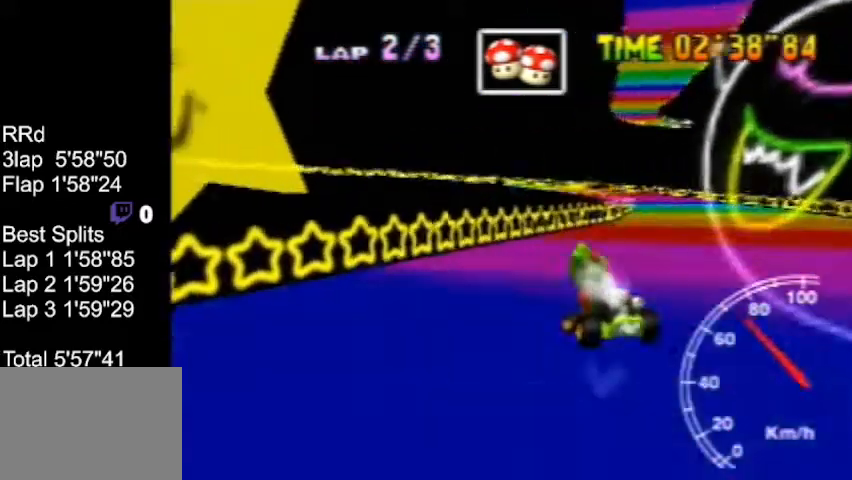
Gameplay with a controller (Nintendo layout); each line is a JSON object with the inputs held at the frame after it. "events" lists button and stick changes between this image and that frame as [ms after this image, input, new state], when the widget could be followed in between. Not read: L3 R3.
{"buttons": [], "left_stick": "right", "events": [[80, "left_stick", "right"], [200, "left_stick", "up-left"], [320, "left_stick", "right"]]}
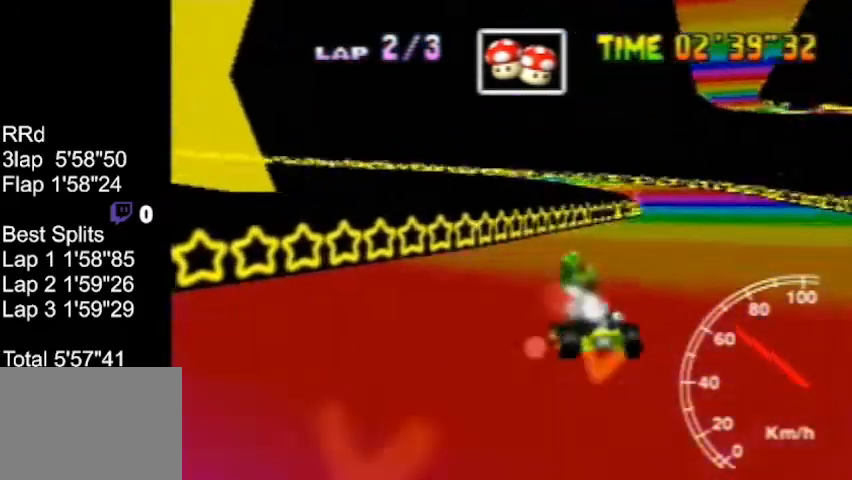
{"buttons": [], "left_stick": "left", "events": [[80, "left_stick", "up-left"], [160, "left_stick", "center"], [360, "left_stick", "left"]]}
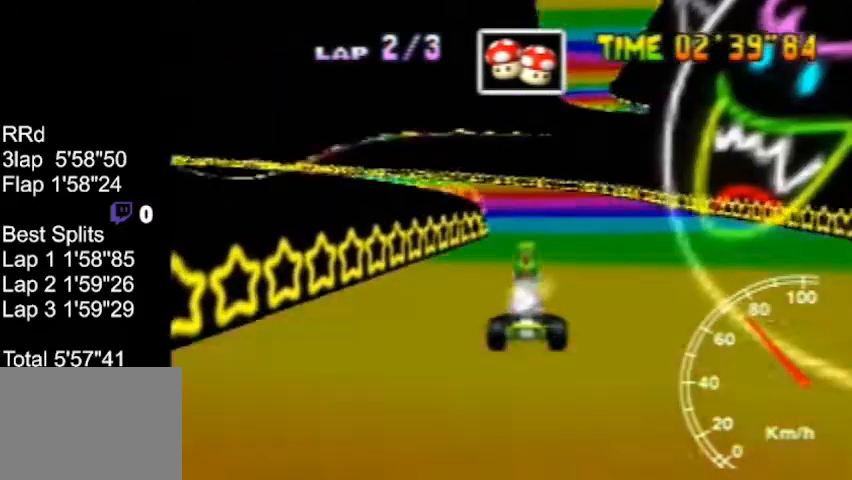
{"buttons": [], "left_stick": "right", "events": [[240, "left_stick", "center"], [320, "left_stick", "right"]]}
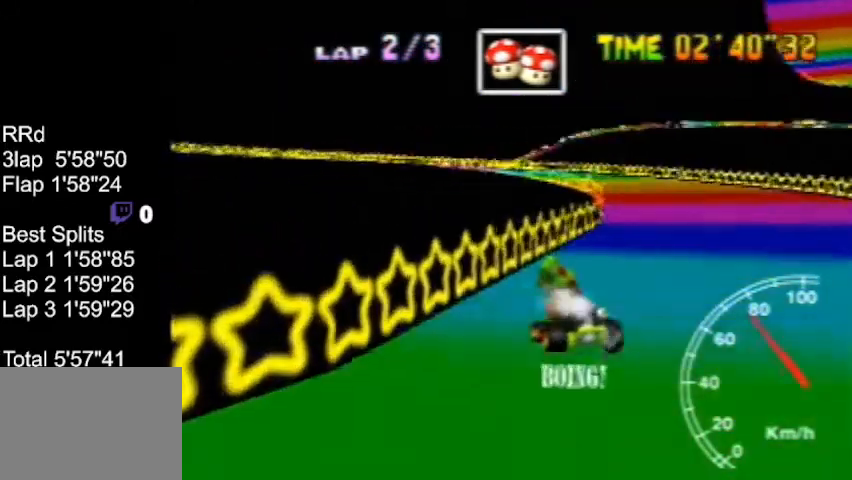
{"buttons": [], "left_stick": "right", "events": [[280, "left_stick", "up-left"], [400, "left_stick", "right"]]}
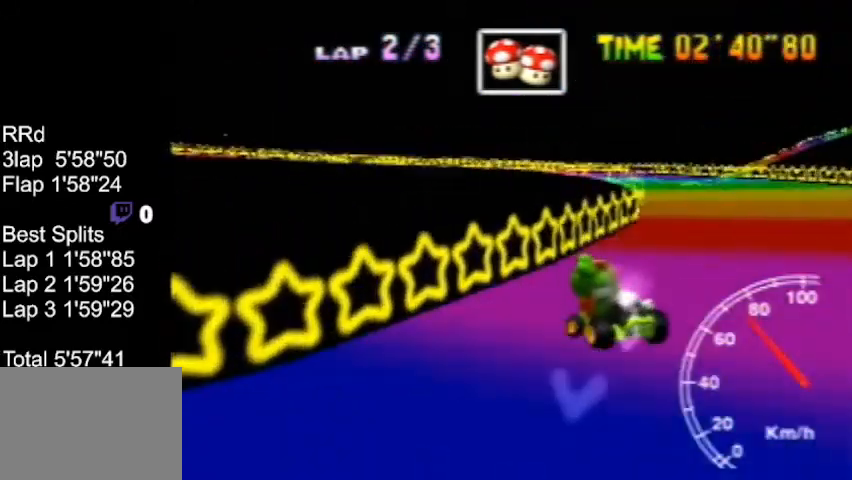
{"buttons": [], "left_stick": "left", "events": [[120, "left_stick", "up-left"], [240, "left_stick", "right"], [320, "left_stick", "left"]]}
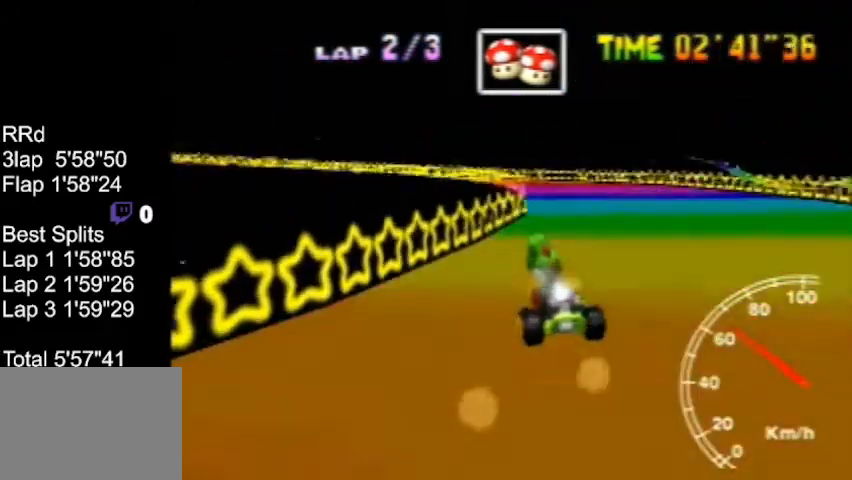
{"buttons": [], "left_stick": "center", "events": [[400, "left_stick", "center"]]}
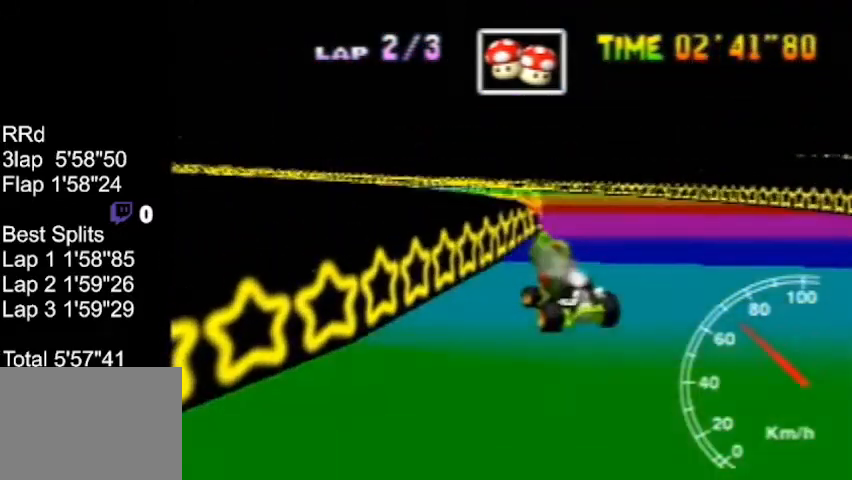
{"buttons": [], "left_stick": "right", "events": [[160, "left_stick", "right"]]}
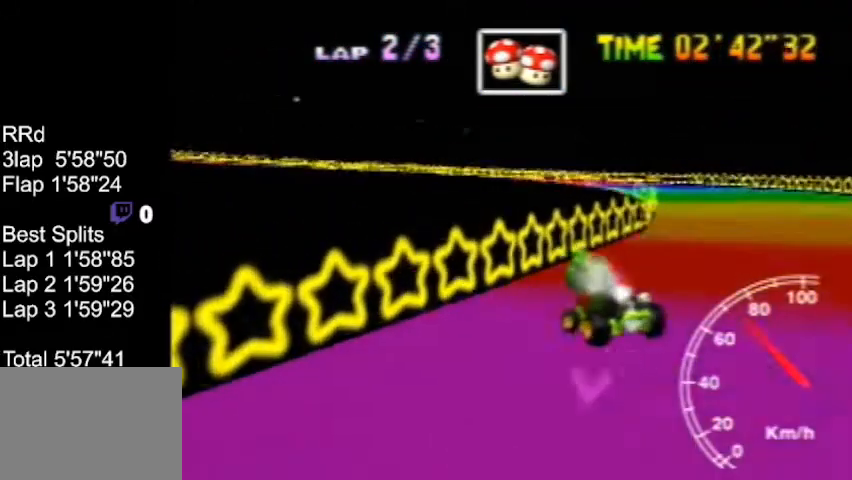
{"buttons": [], "left_stick": "up-right", "events": [[40, "left_stick", "up-left"], [120, "left_stick", "right"], [240, "left_stick", "up-left"], [400, "left_stick", "up-right"]]}
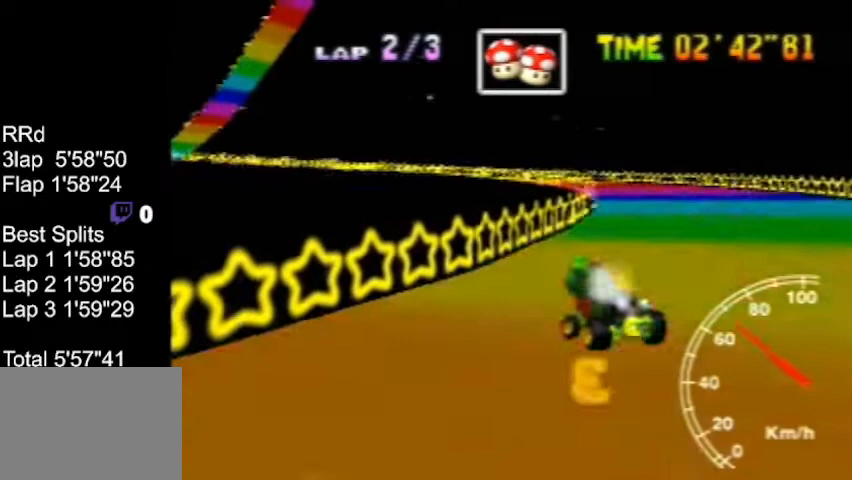
{"buttons": [], "left_stick": "left", "events": [[40, "left_stick", "left"]]}
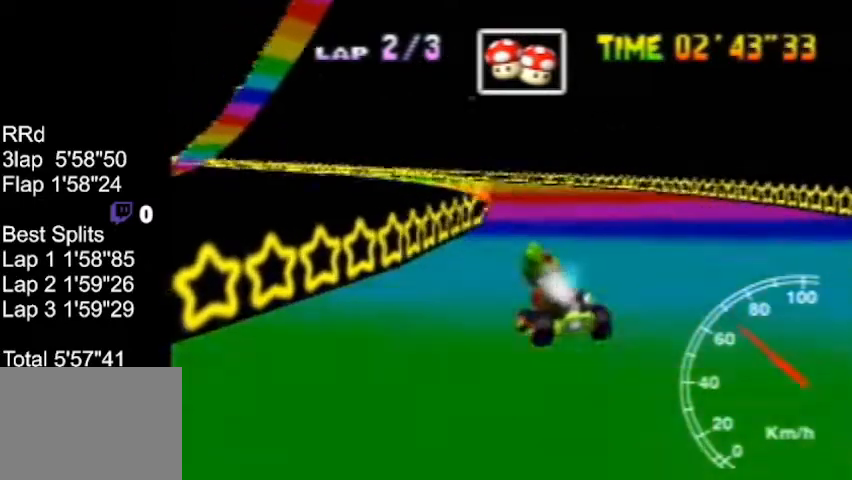
{"buttons": [], "left_stick": "right", "events": [[120, "left_stick", "up-left"], [240, "left_stick", "right"]]}
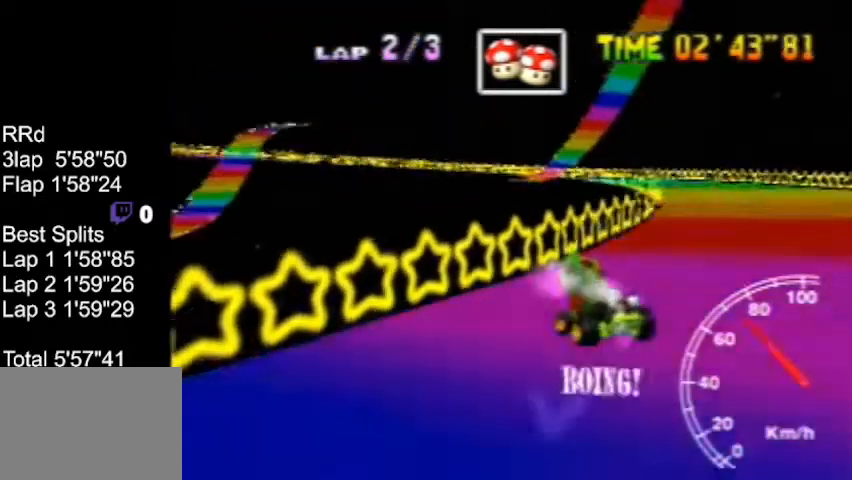
{"buttons": [], "left_stick": "right", "events": [[160, "left_stick", "up-left"], [280, "left_stick", "right"]]}
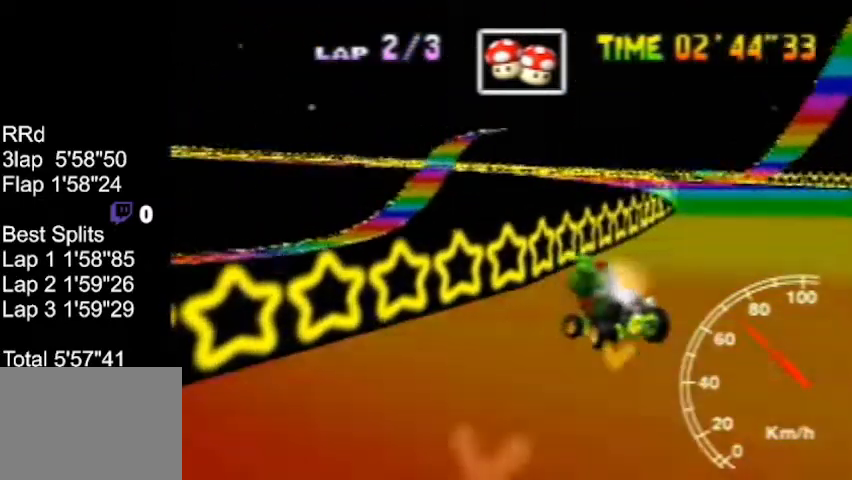
{"buttons": [], "left_stick": "left", "events": [[240, "left_stick", "up"], [360, "left_stick", "center"], [440, "left_stick", "left"]]}
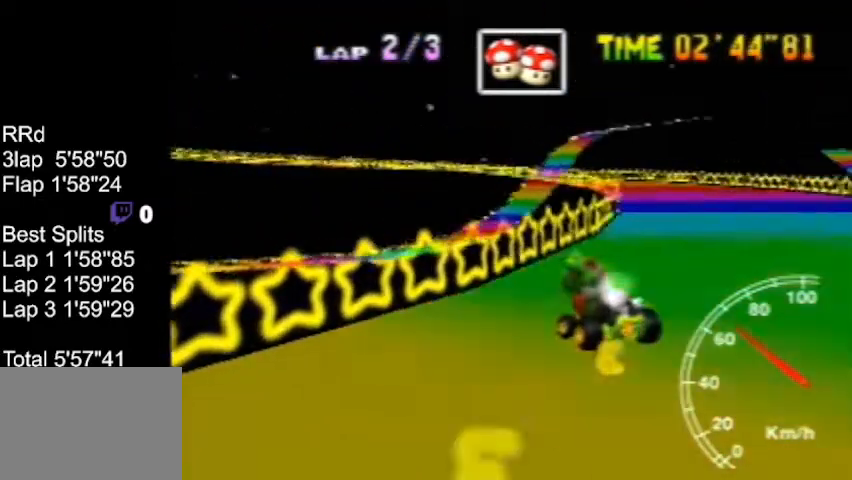
{"buttons": [], "left_stick": "left", "events": []}
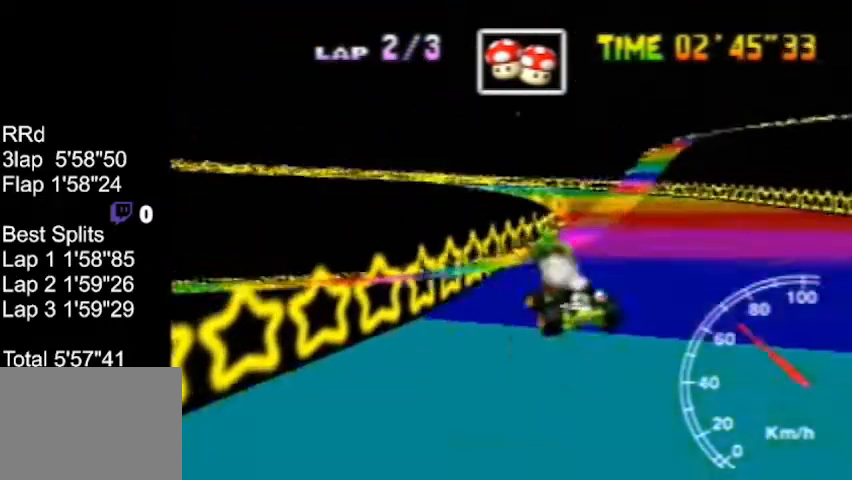
{"buttons": [], "left_stick": "right", "events": [[80, "left_stick", "right"]]}
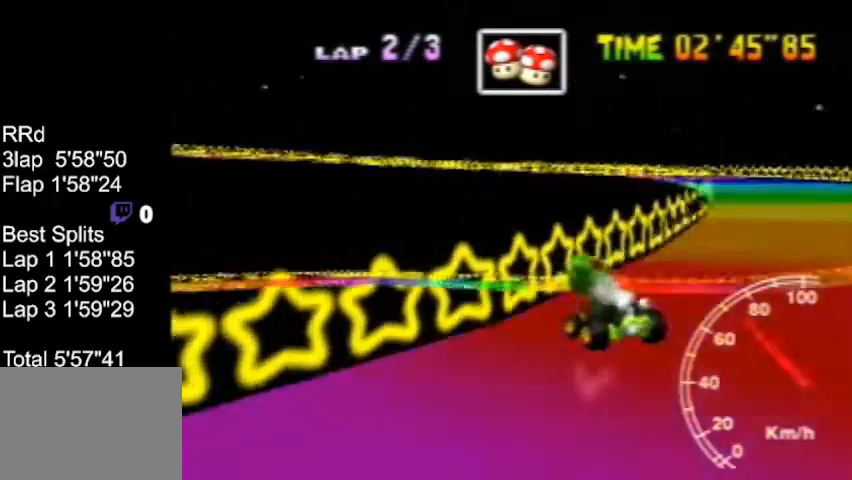
{"buttons": [], "left_stick": "up-left", "events": [[80, "left_stick", "up-left"], [200, "left_stick", "right"], [480, "left_stick", "up-left"]]}
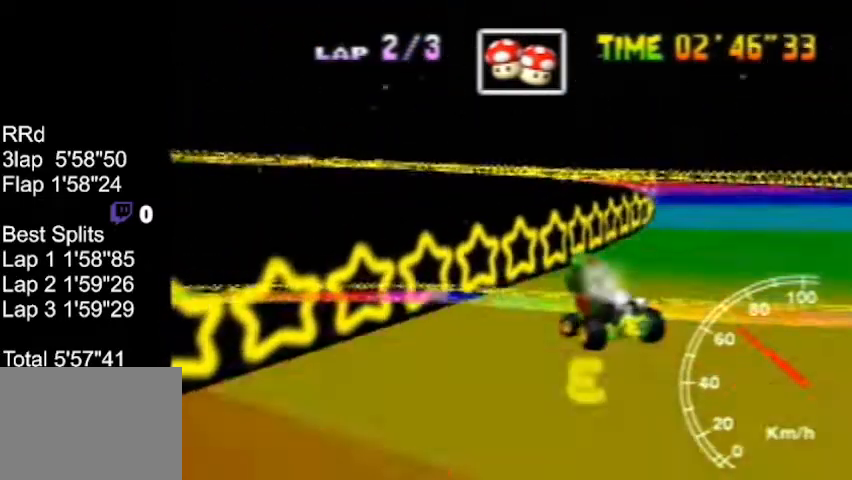
{"buttons": [], "left_stick": "left", "events": [[80, "left_stick", "right"], [240, "left_stick", "left"]]}
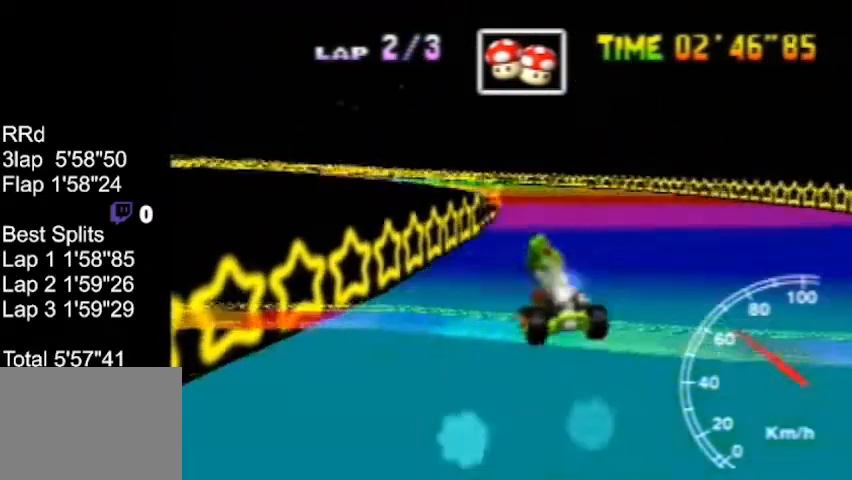
{"buttons": [], "left_stick": "center", "events": [[480, "left_stick", "center"]]}
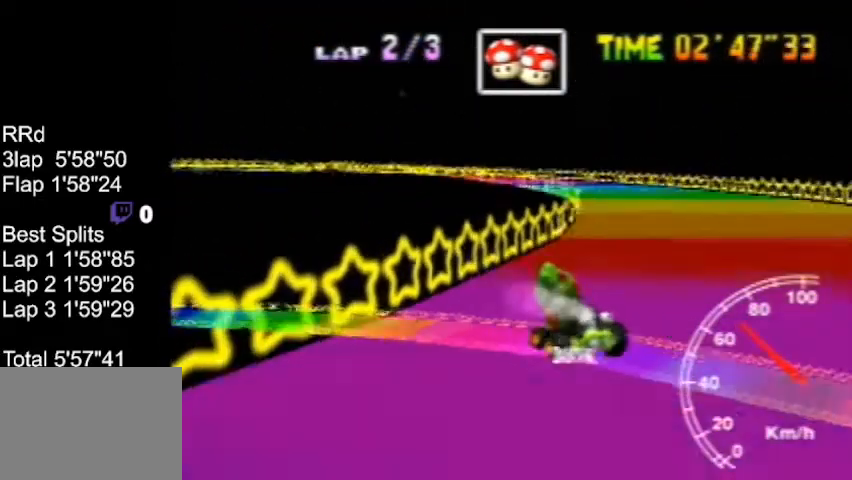
{"buttons": [], "left_stick": "up-left", "events": [[80, "left_stick", "right"], [480, "left_stick", "up-left"]]}
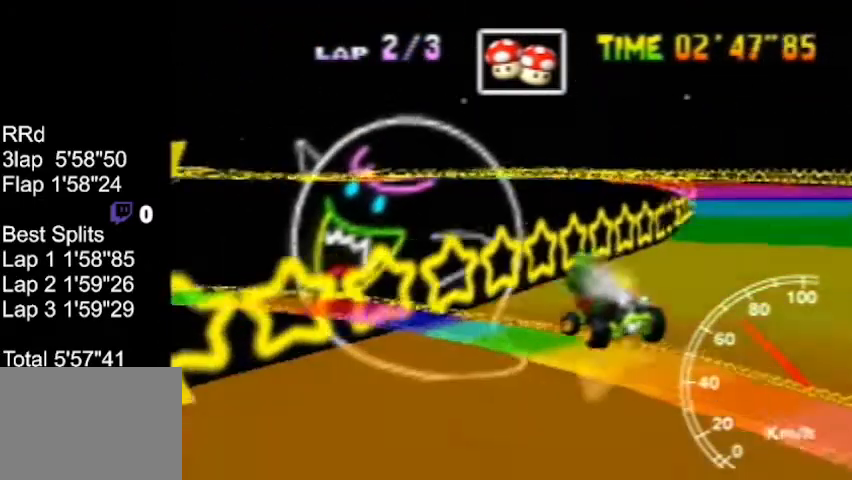
{"buttons": [], "left_stick": "right", "events": [[80, "left_stick", "right"]]}
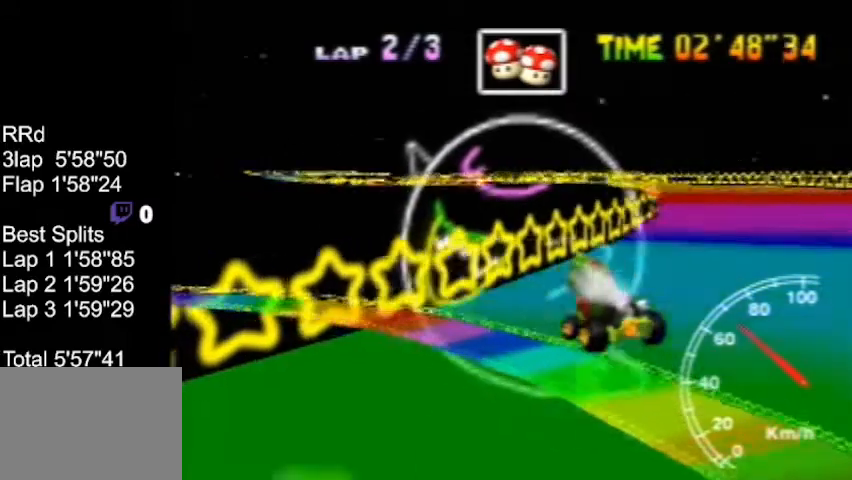
{"buttons": [], "left_stick": "left", "events": [[80, "left_stick", "left"]]}
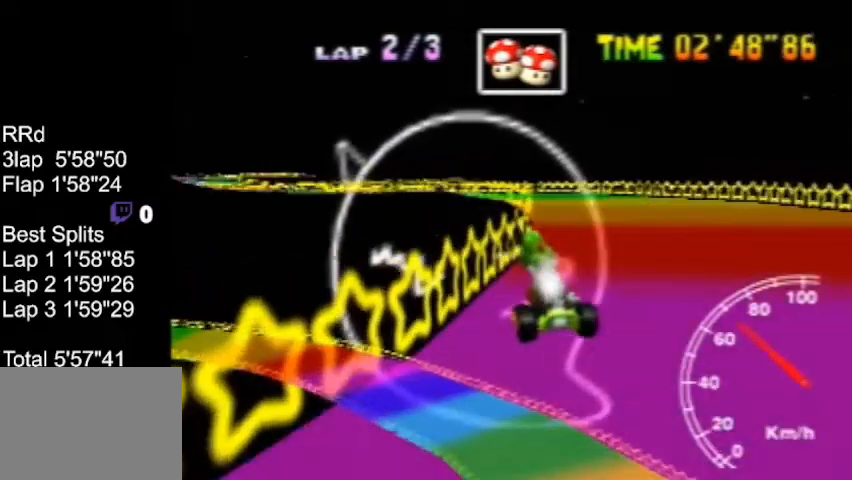
{"buttons": [], "left_stick": "right", "events": [[200, "left_stick", "center"], [320, "left_stick", "right"]]}
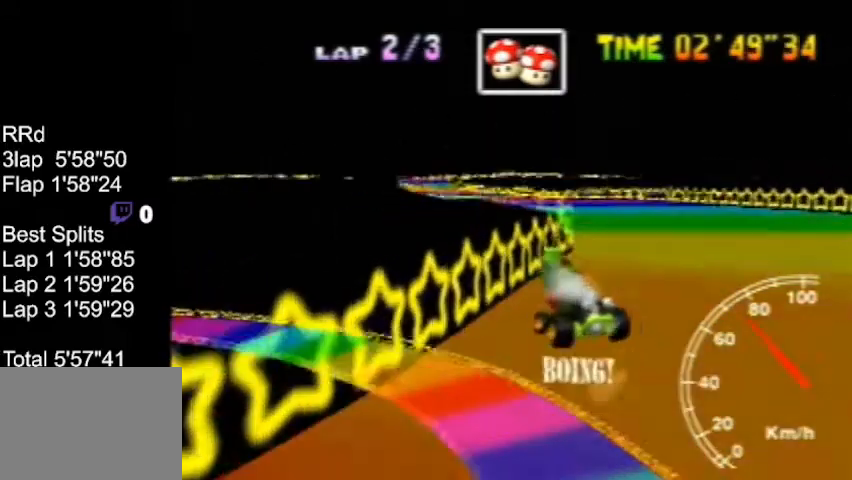
{"buttons": [], "left_stick": "right", "events": [[200, "left_stick", "up-left"], [320, "left_stick", "right"]]}
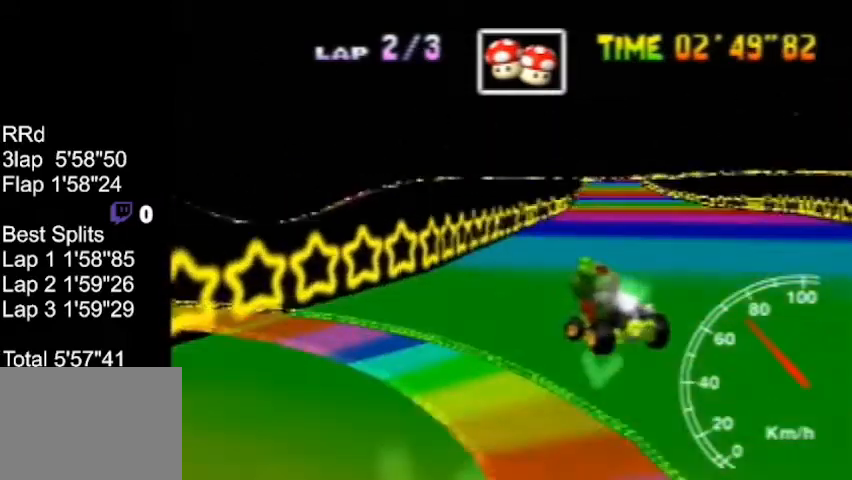
{"buttons": [], "left_stick": "center", "events": [[40, "left_stick", "up-left"], [120, "left_stick", "right"], [320, "left_stick", "center"]]}
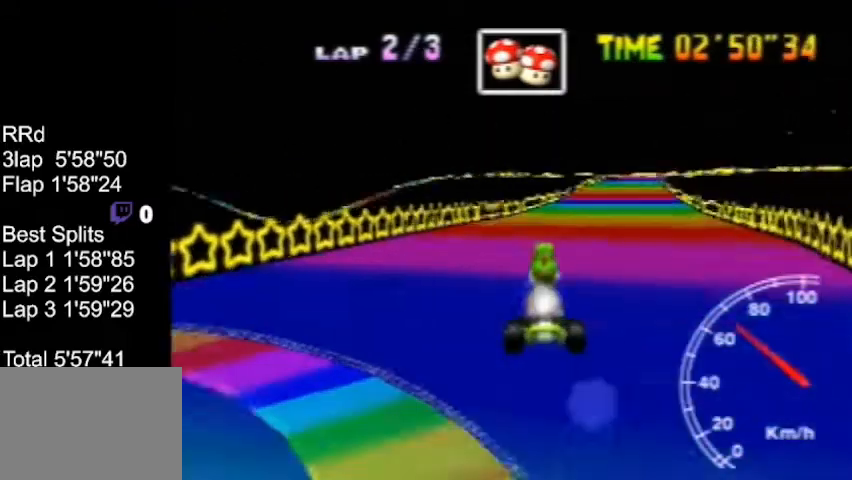
{"buttons": [], "left_stick": "center", "events": []}
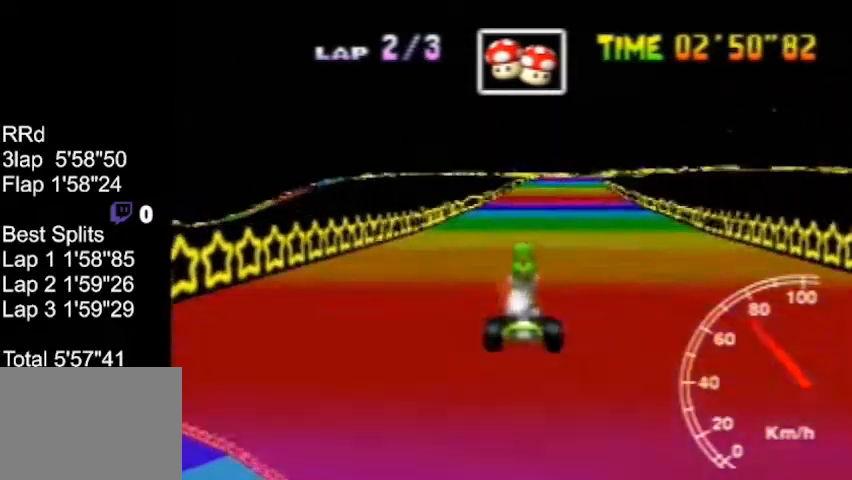
{"buttons": [], "left_stick": "left", "events": [[160, "left_stick", "right"], [360, "left_stick", "center"], [440, "left_stick", "left"]]}
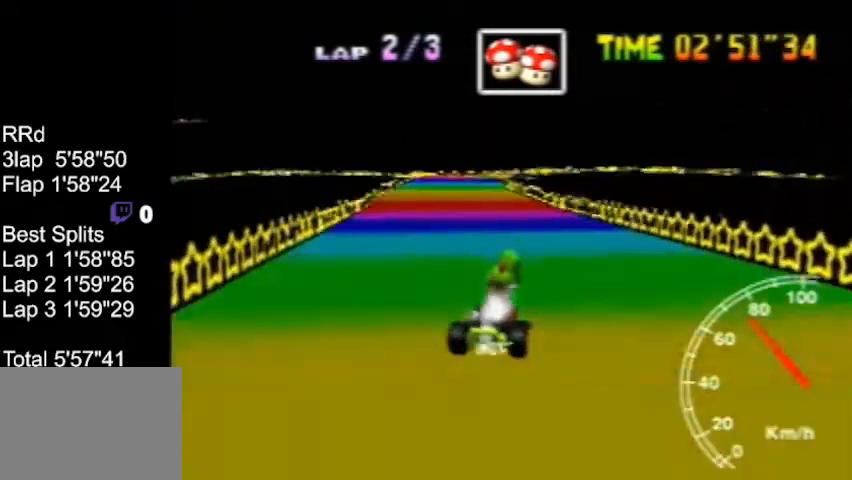
{"buttons": [], "left_stick": "down-right", "events": [[440, "left_stick", "down-right"]]}
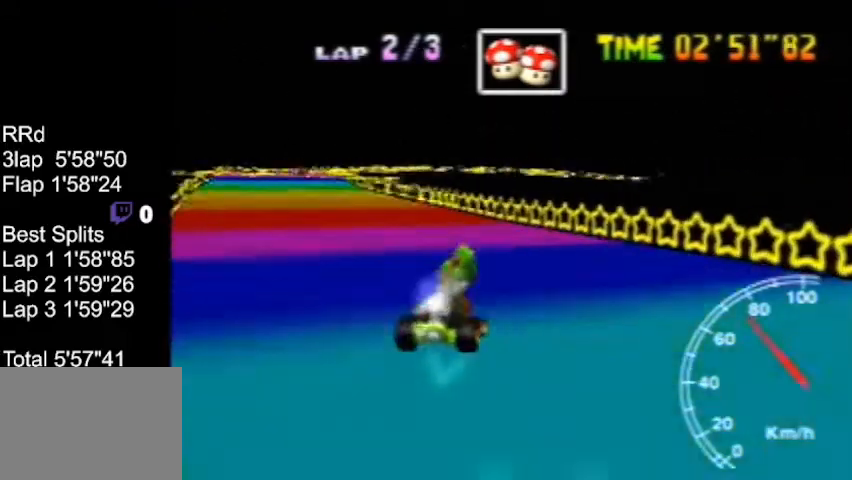
{"buttons": [], "left_stick": "left", "events": [[40, "left_stick", "left"], [160, "left_stick", "down-right"], [280, "left_stick", "left"]]}
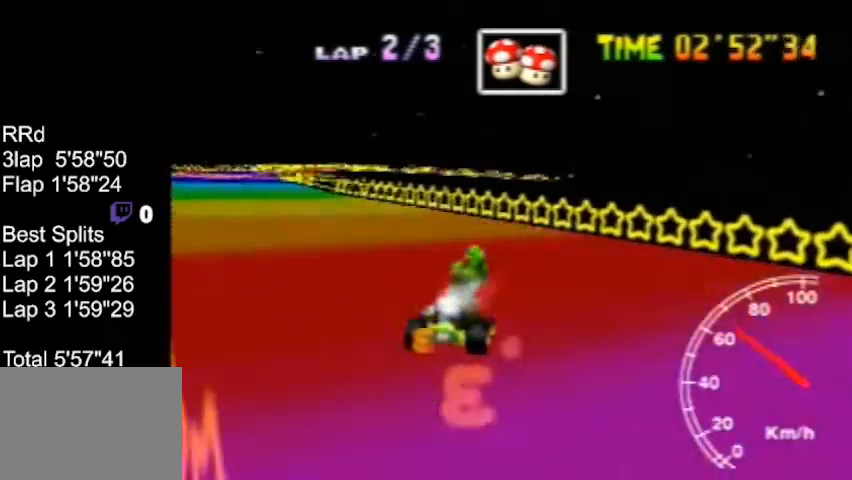
{"buttons": [], "left_stick": "right", "events": [[360, "left_stick", "right"]]}
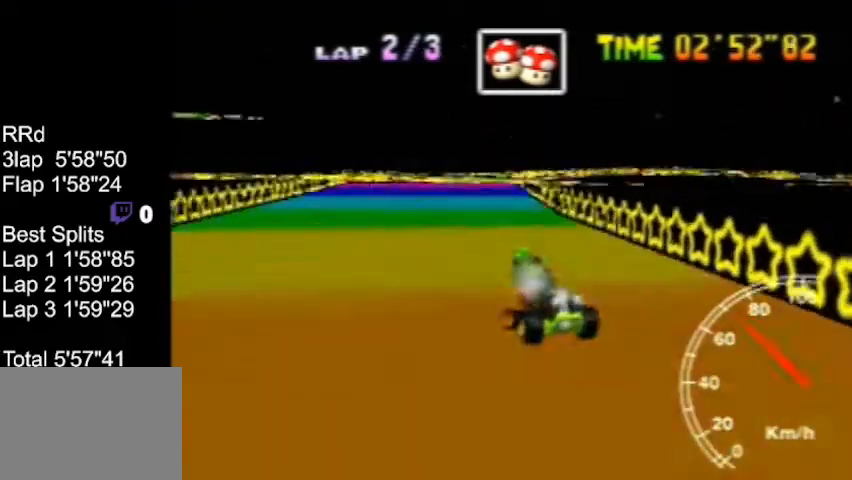
{"buttons": [], "left_stick": "right", "events": [[40, "left_stick", "center"], [480, "left_stick", "right"]]}
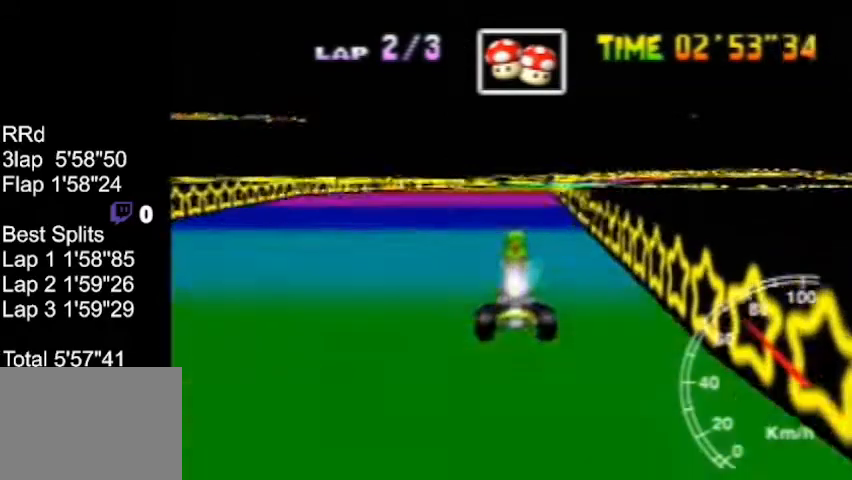
{"buttons": [], "left_stick": "left", "events": [[320, "left_stick", "center"], [440, "left_stick", "left"]]}